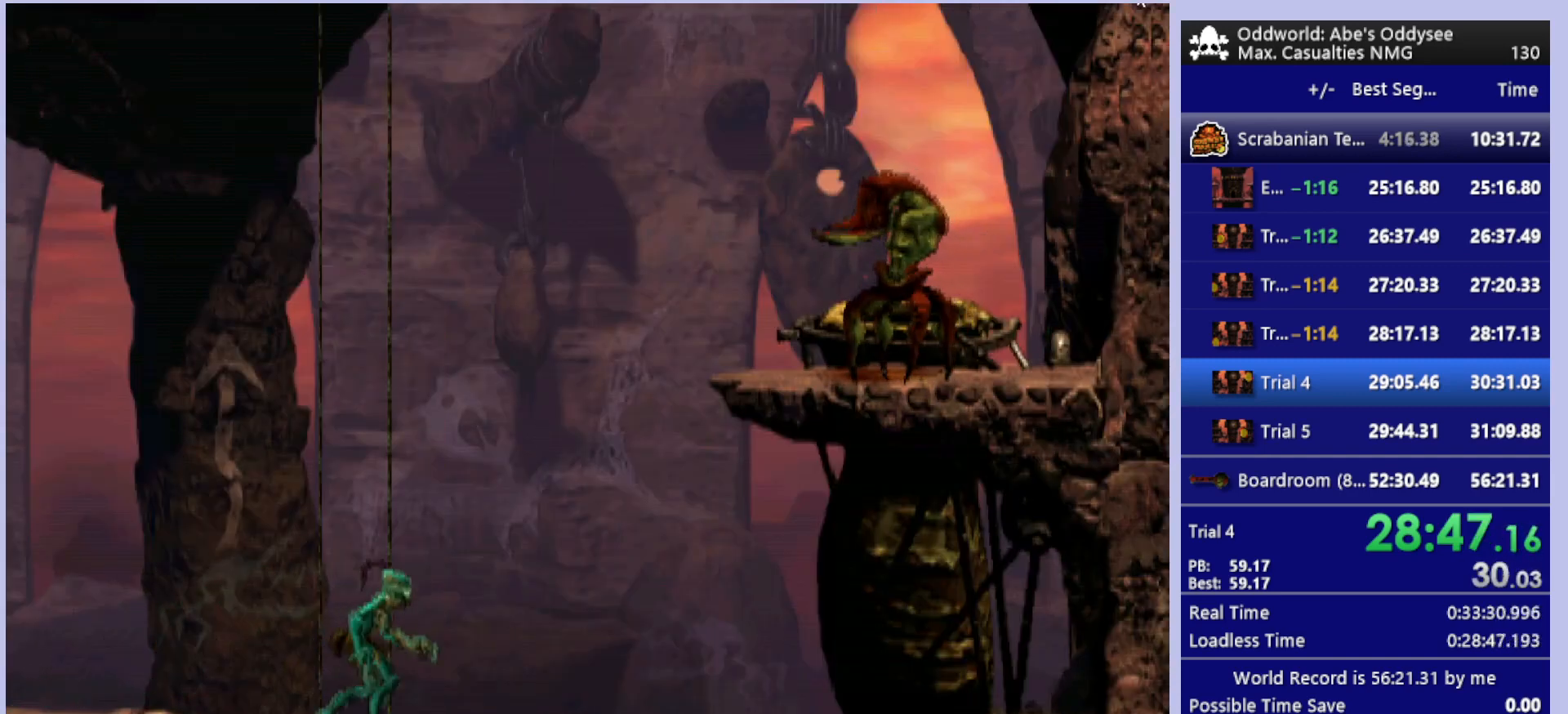
Gameplay with a controller (PlayStation layout); each line is a JSON object with the inputs held at the frame after it. "events" lists button and stick changes between this image and that frame as [ms after this image, input, new state], when the widget could be followed in between. Not read: right_stick.
{"buttons": ["R1", "DPAD_UP"], "left_stick": "center", "events": [[200, "DPAD_UP", "down"], [200, "TRIANGLE", "down"], [333, "DPAD_RIGHT", "up"], [333, "TRIANGLE", "up"]]}
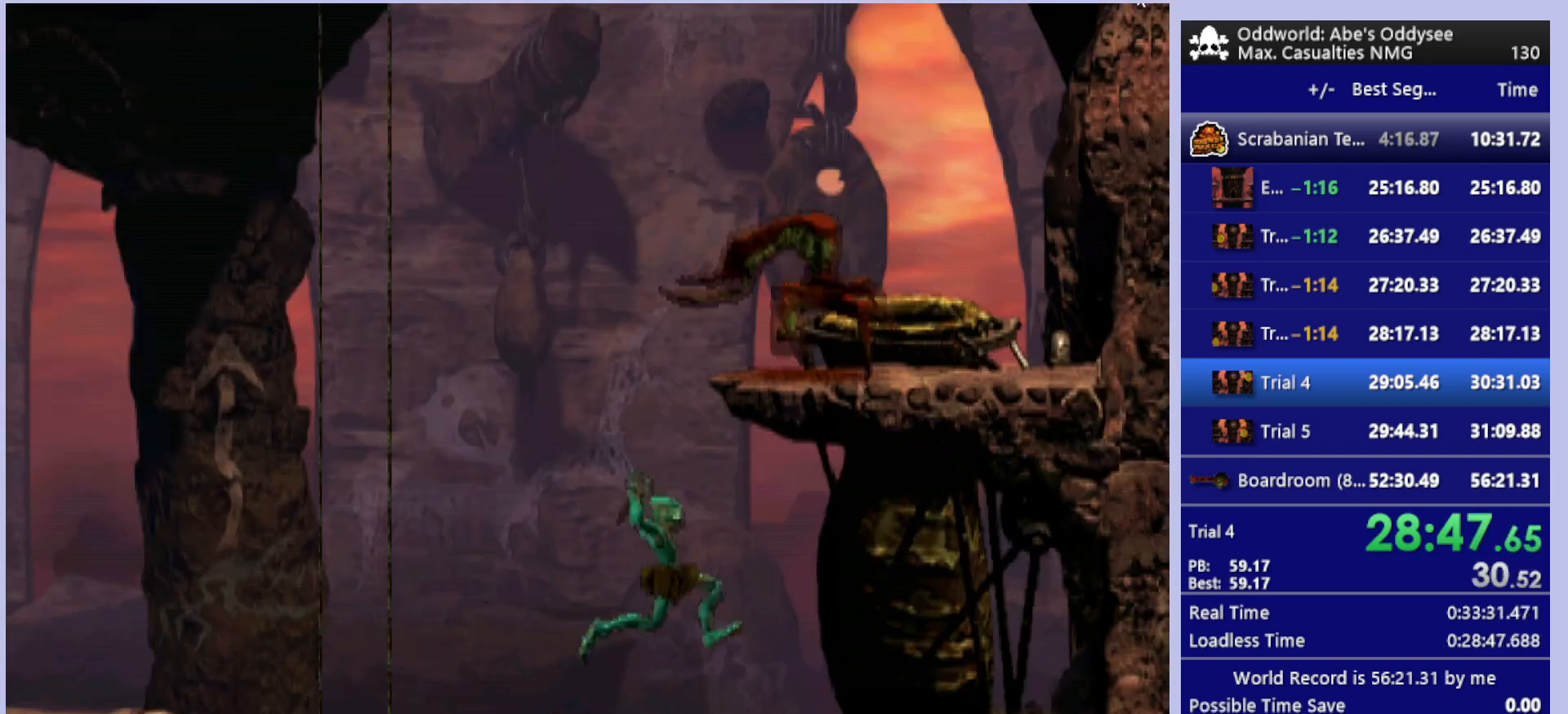
{"buttons": ["DPAD_RIGHT"], "left_stick": "center", "events": [[267, "DPAD_RIGHT", "down"], [400, "DPAD_UP", "up"], [400, "R1", "up"]]}
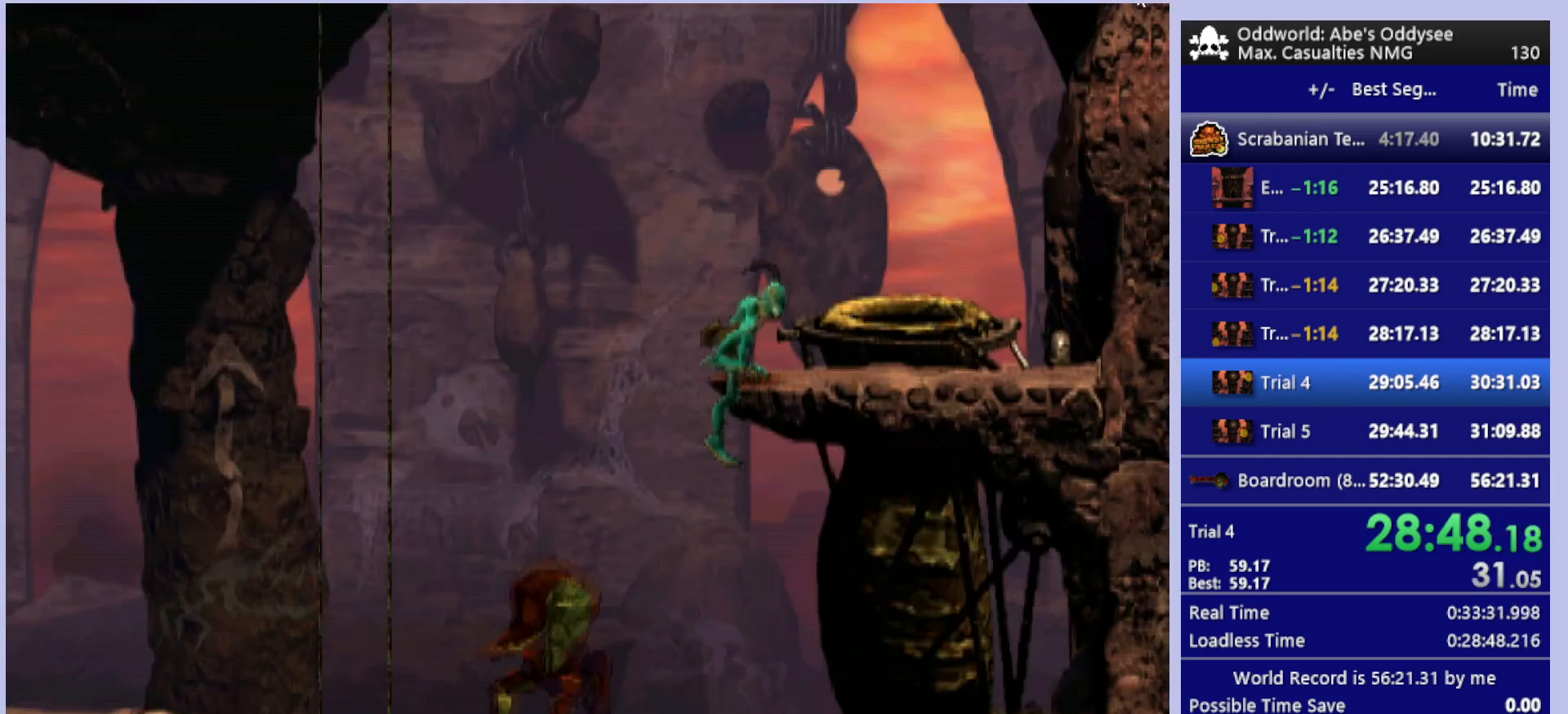
{"buttons": ["DPAD_RIGHT"], "left_stick": "center", "events": []}
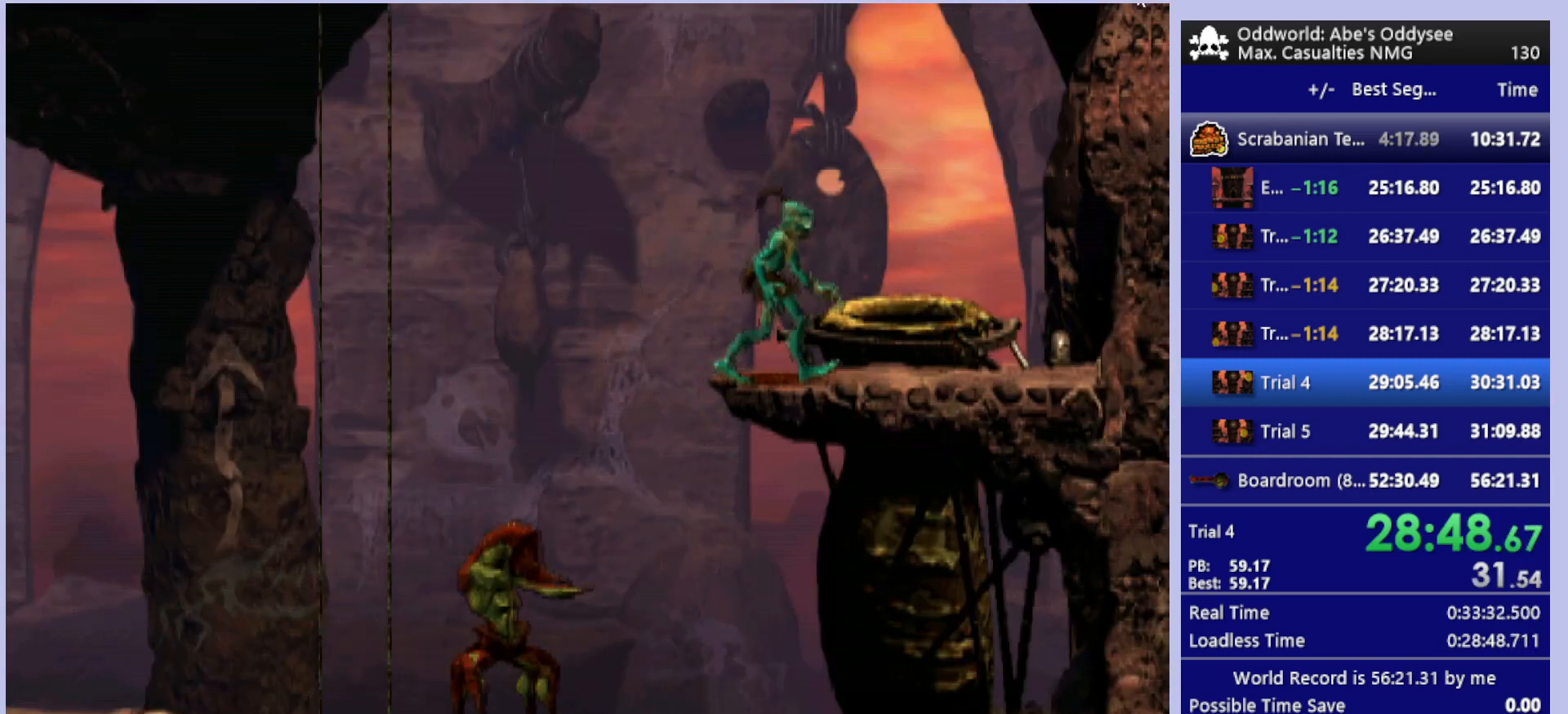
{"buttons": ["DPAD_UP"], "left_stick": "center", "events": [[267, "DPAD_RIGHT", "up"], [367, "DPAD_UP", "down"]]}
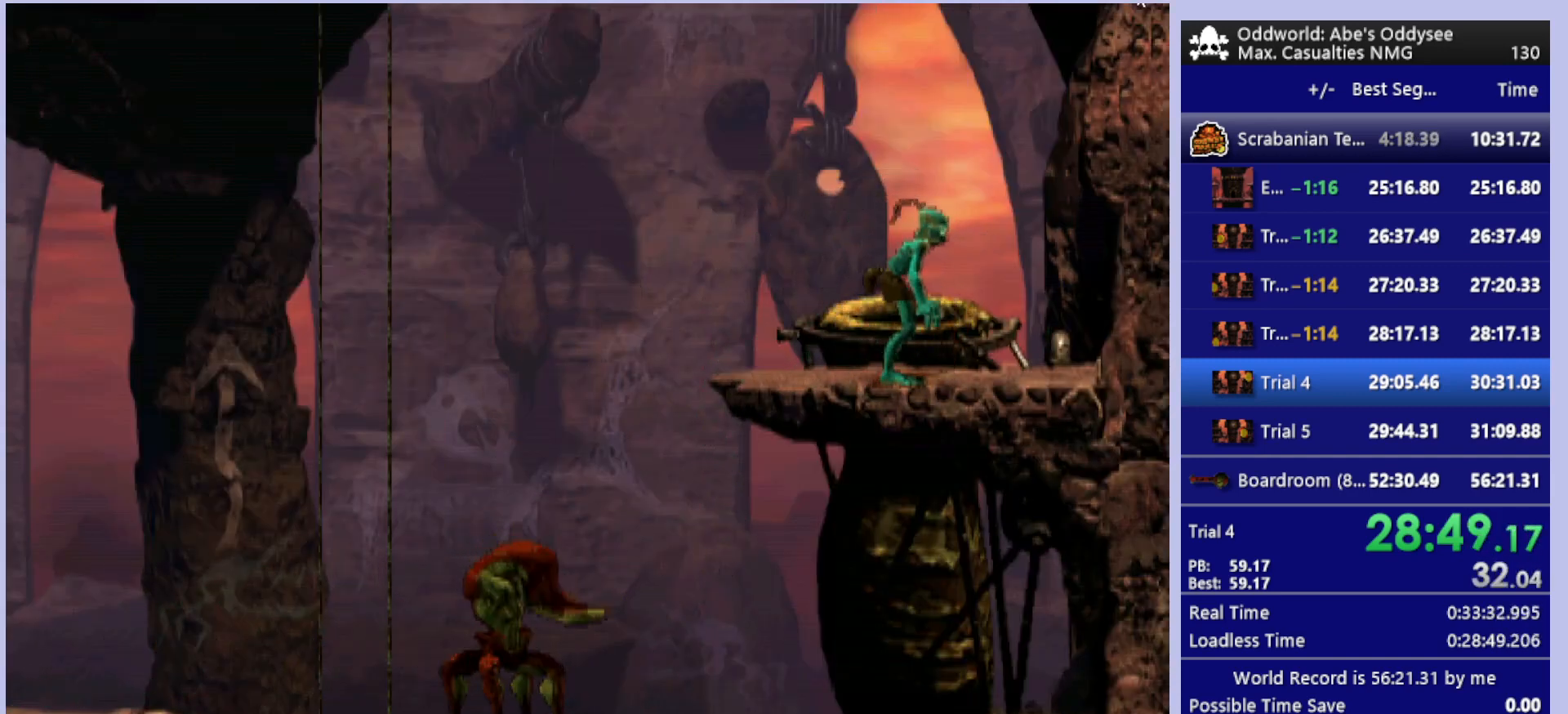
{"buttons": [], "left_stick": "center", "events": [[467, "DPAD_UP", "up"]]}
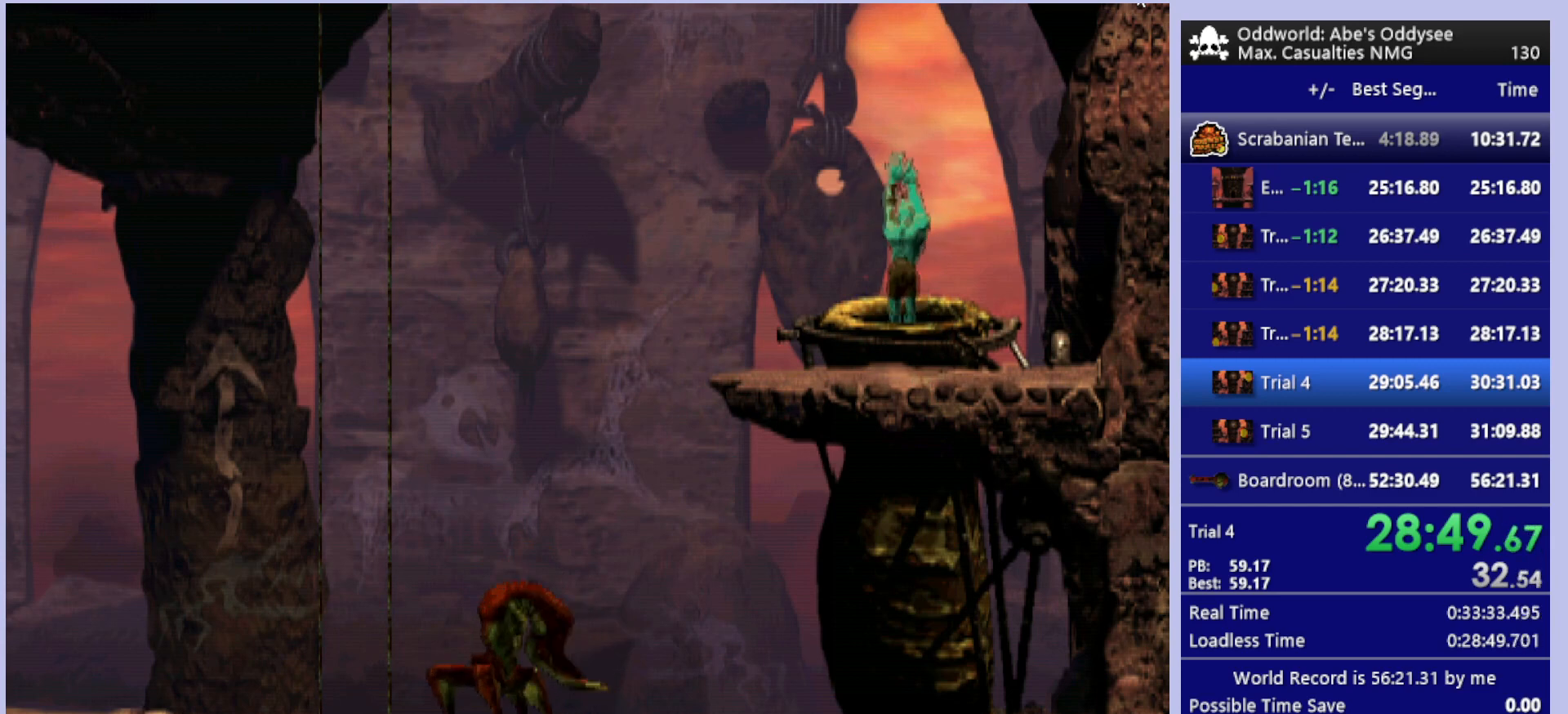
{"buttons": [], "left_stick": "center", "events": []}
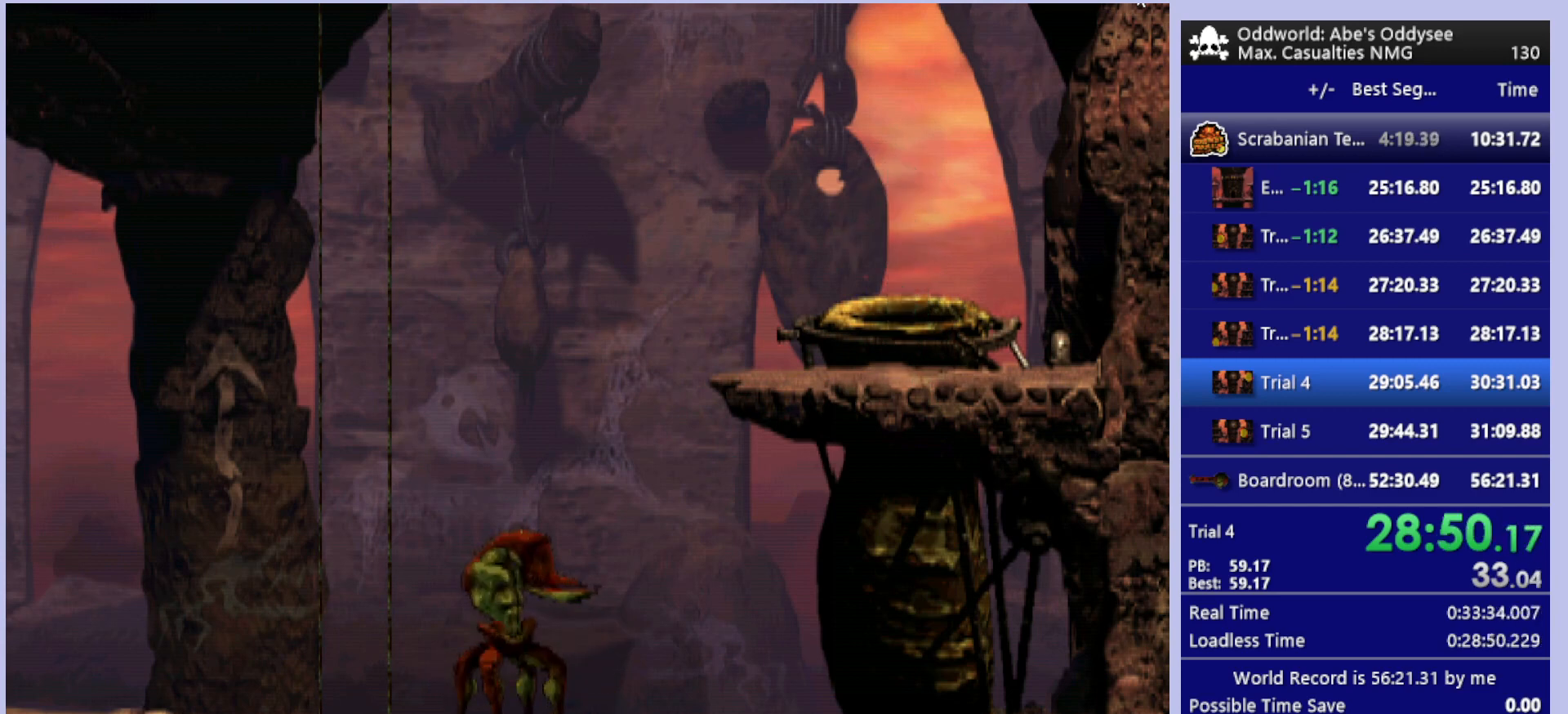
{"buttons": [], "left_stick": "center", "events": []}
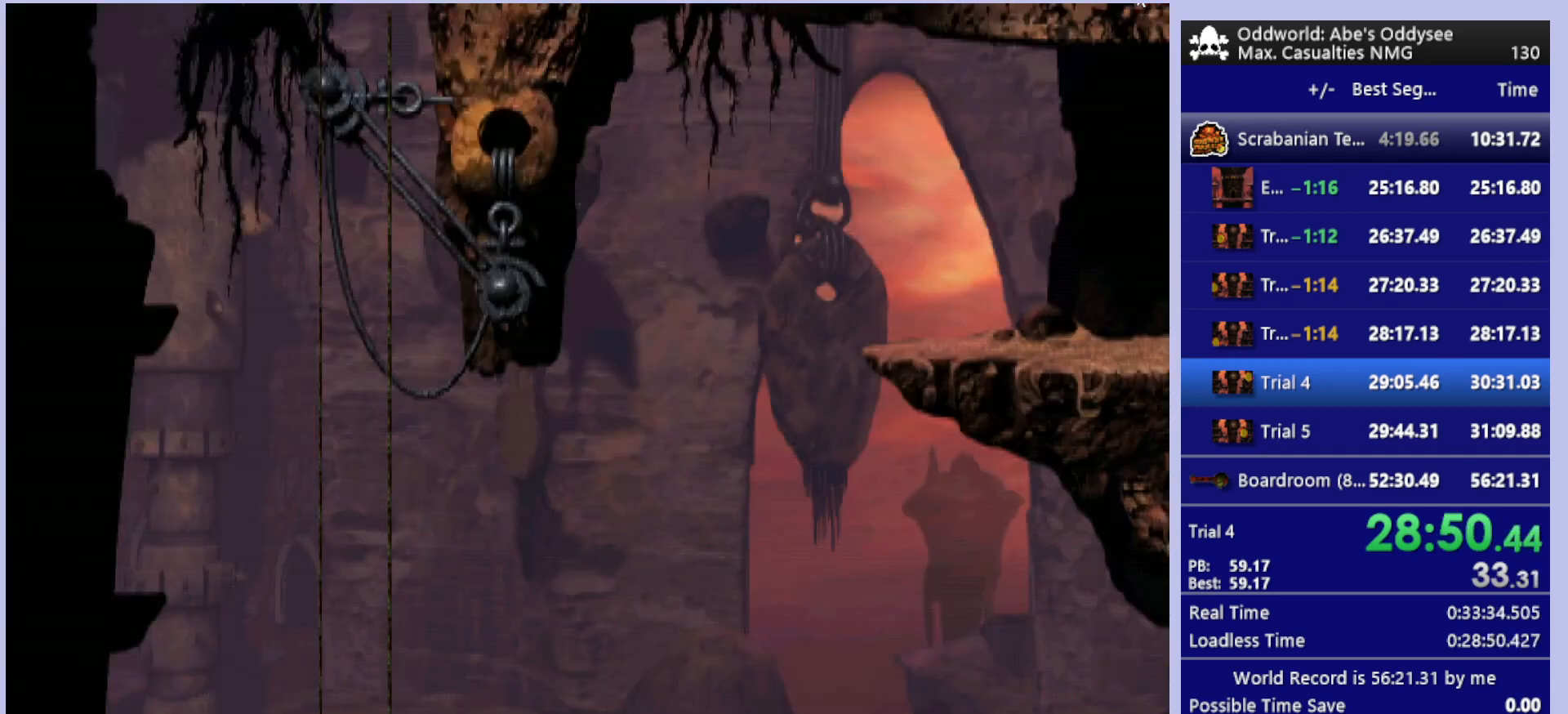
{"buttons": ["R1", "DPAD_RIGHT"], "left_stick": "center", "events": [[133, "DPAD_RIGHT", "down"], [133, "R1", "down"]]}
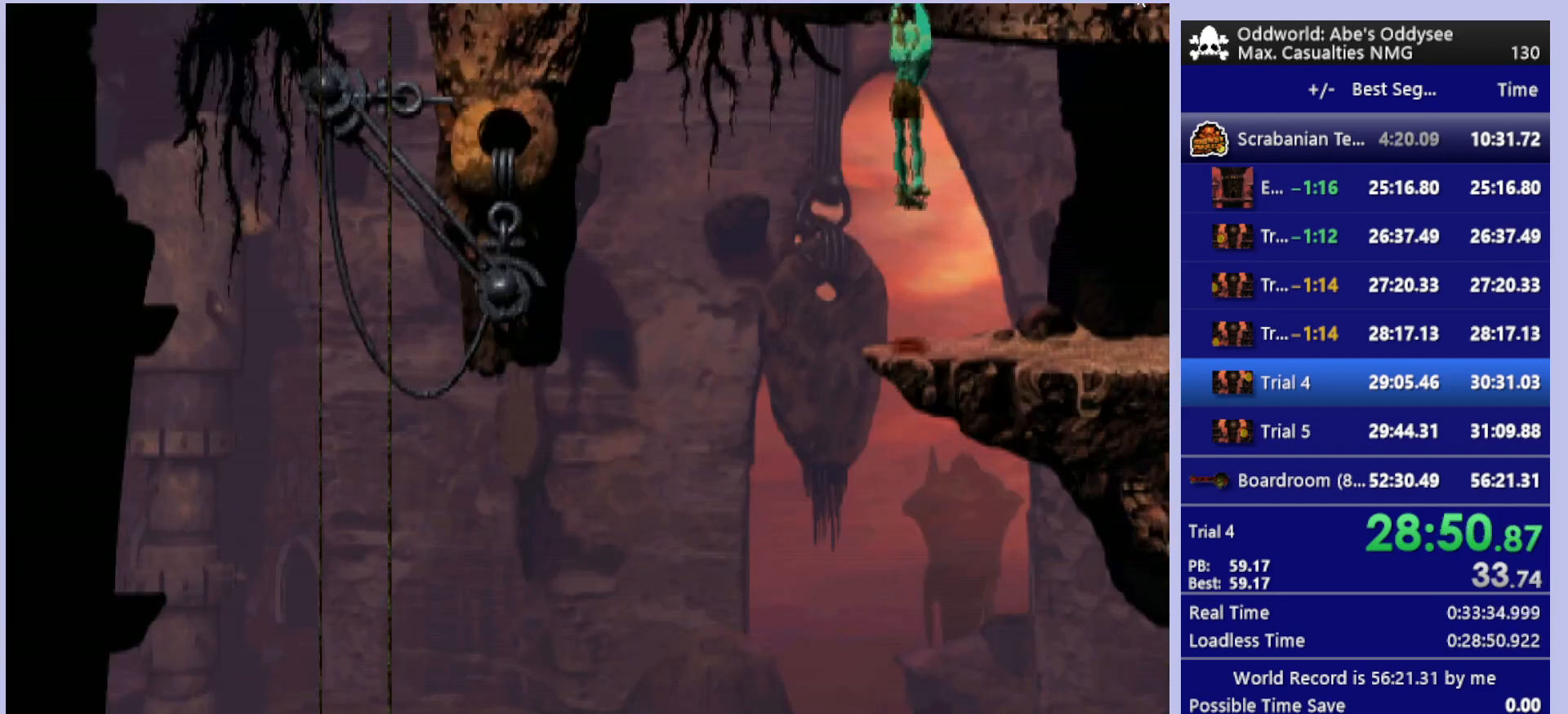
{"buttons": ["R1", "DPAD_RIGHT"], "left_stick": "center", "events": []}
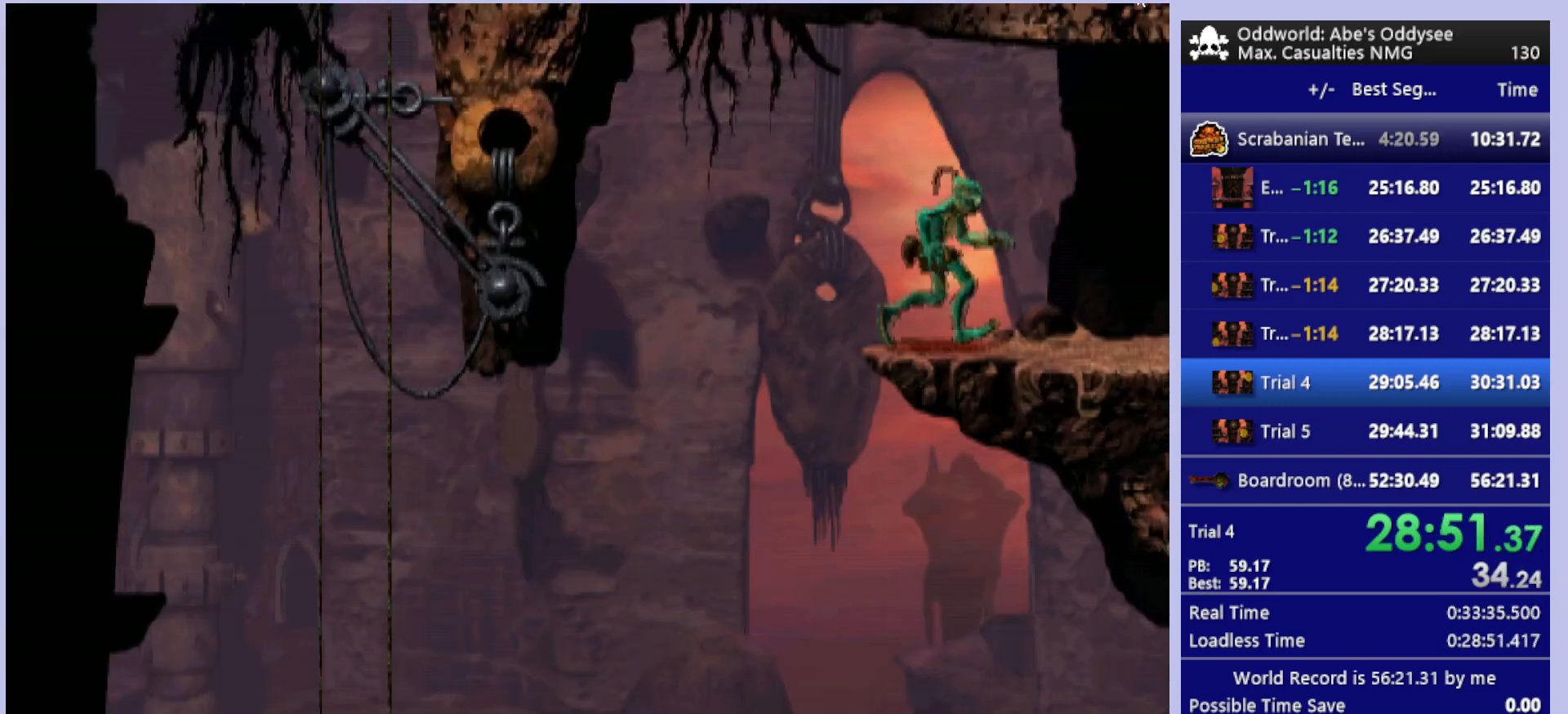
{"buttons": ["R1", "DPAD_RIGHT"], "left_stick": "center", "events": []}
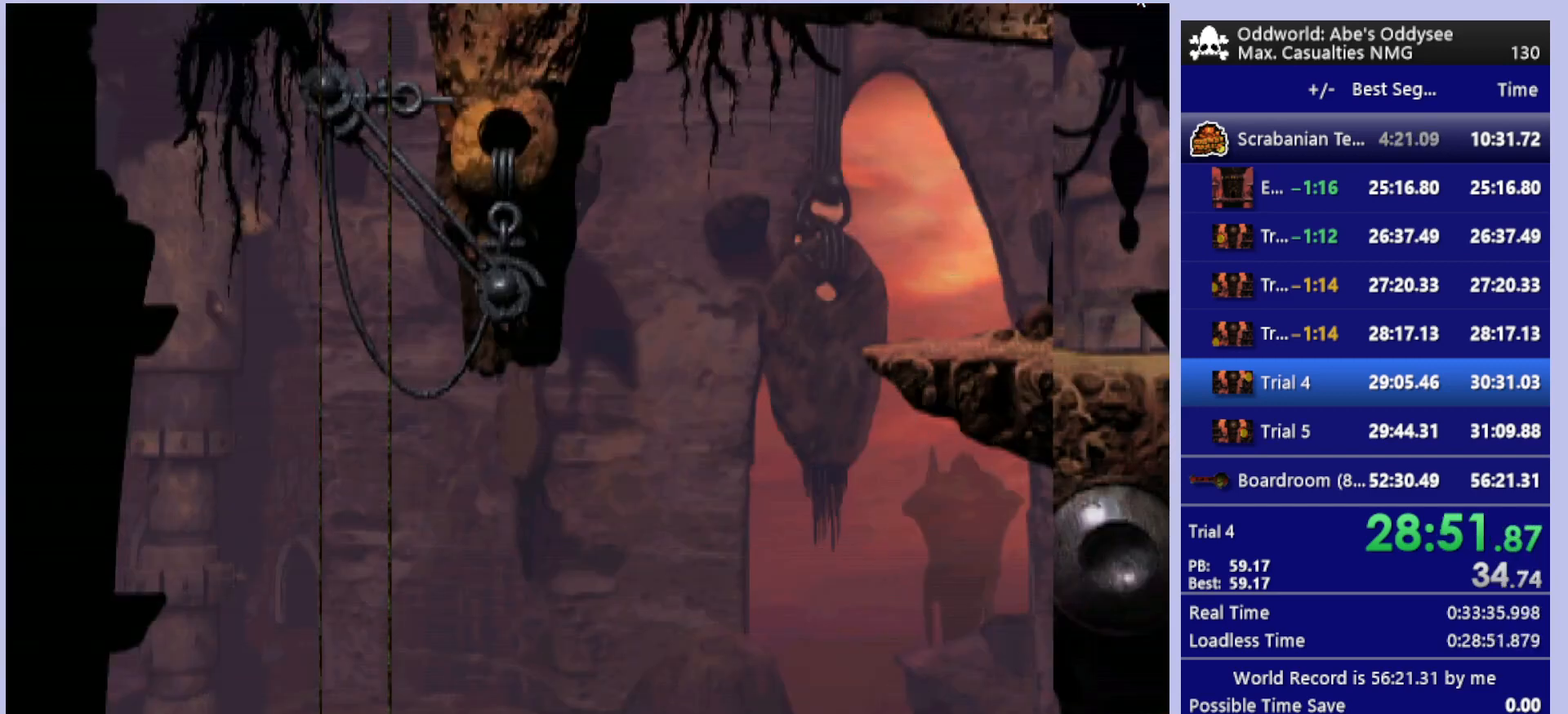
{"buttons": ["R1", "DPAD_RIGHT"], "left_stick": "center", "events": []}
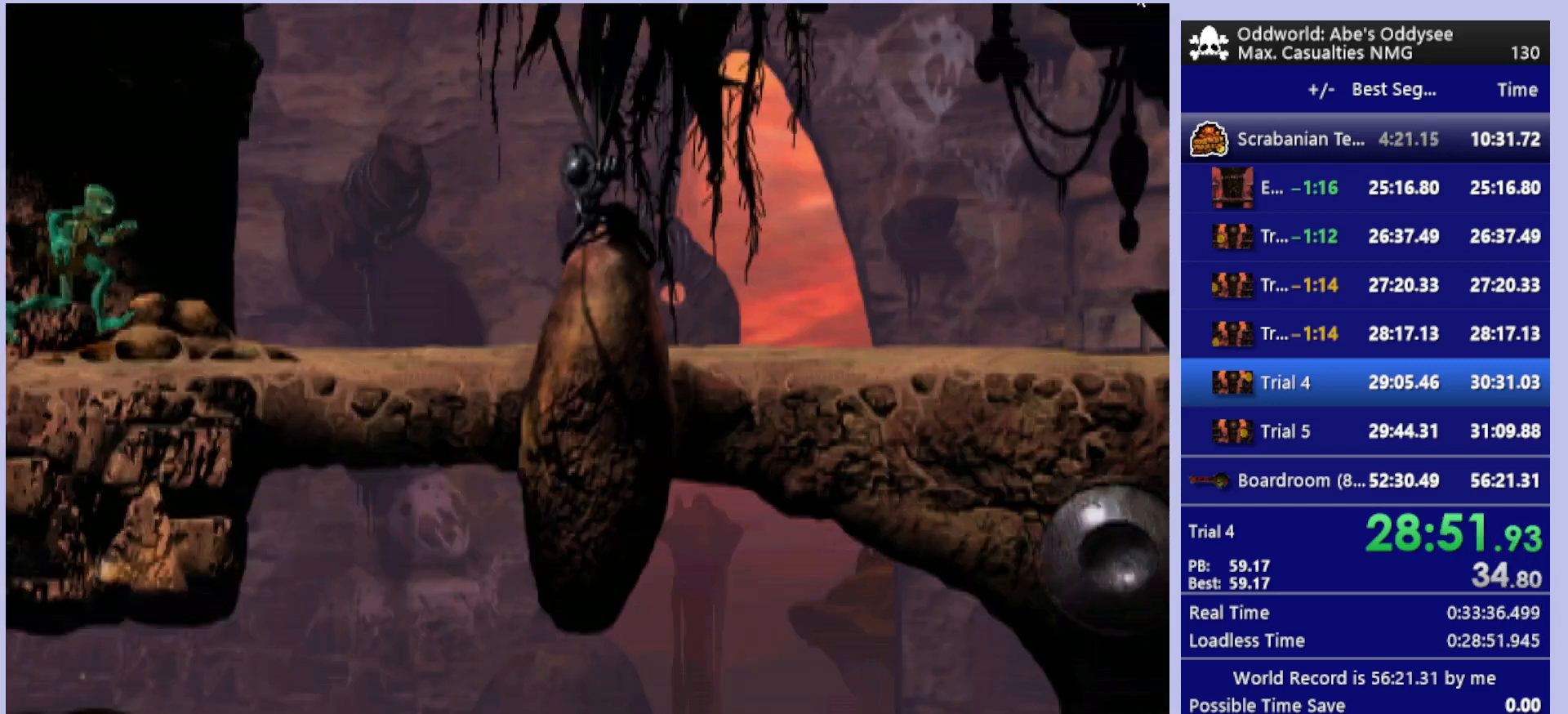
{"buttons": ["R1", "DPAD_RIGHT"], "left_stick": "center", "events": []}
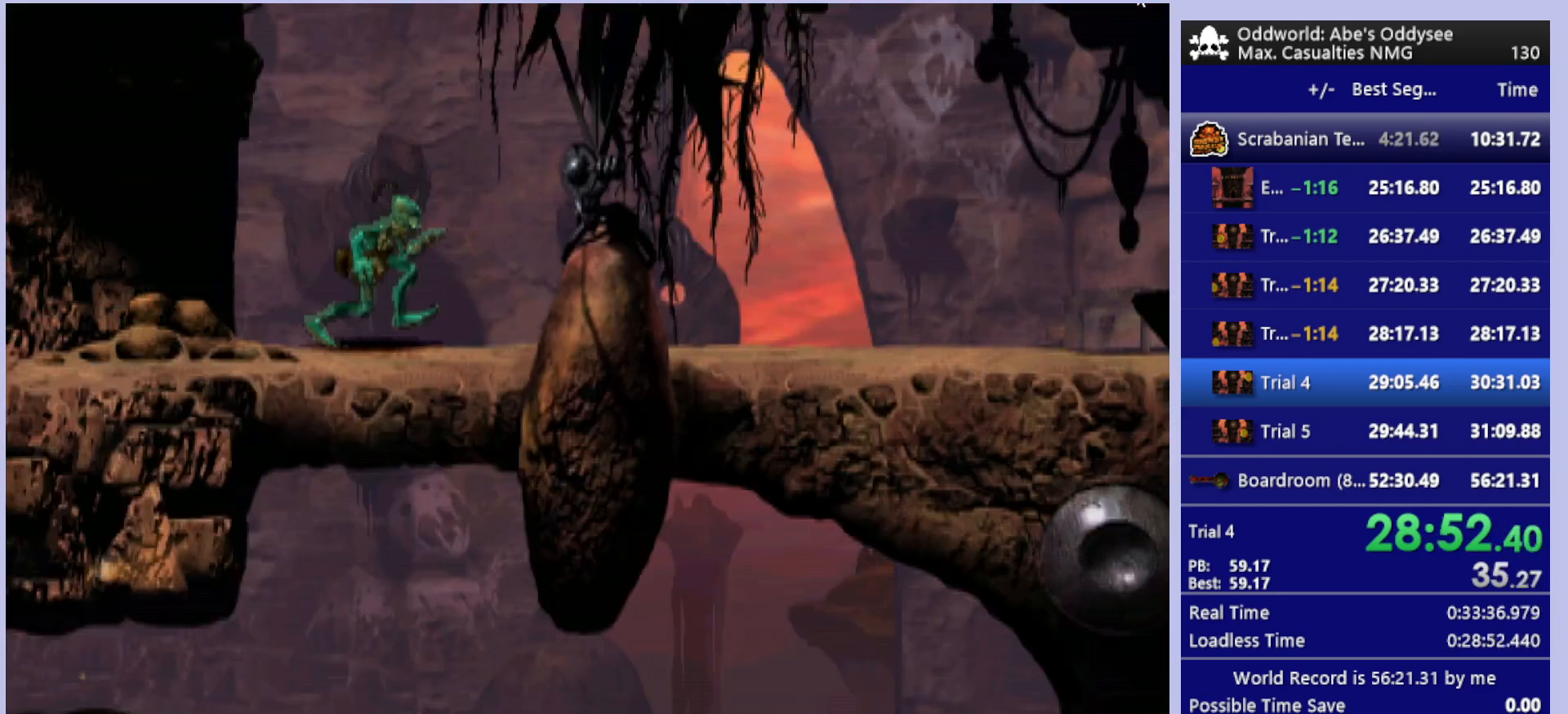
{"buttons": ["R1", "DPAD_RIGHT"], "left_stick": "center", "events": []}
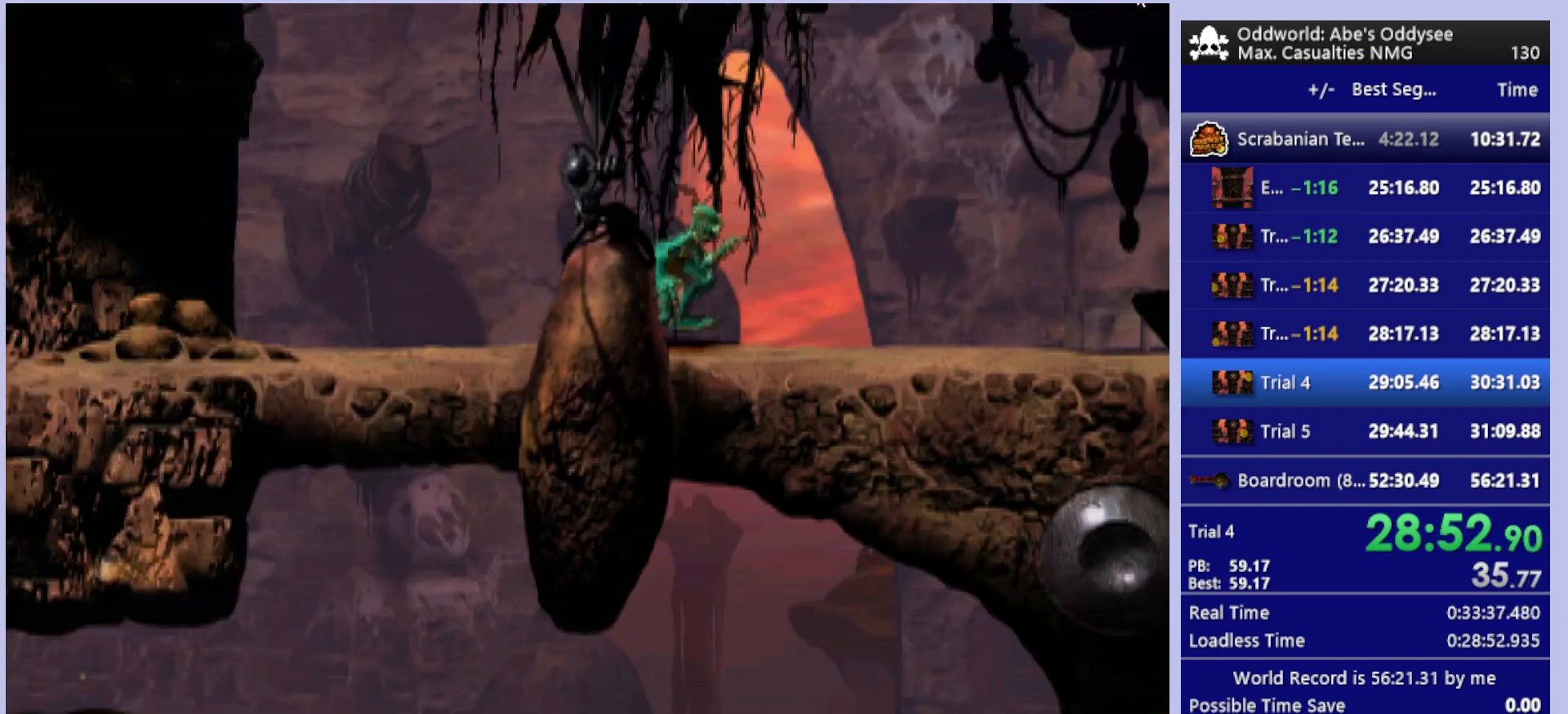
{"buttons": ["R1", "DPAD_RIGHT"], "left_stick": "center", "events": []}
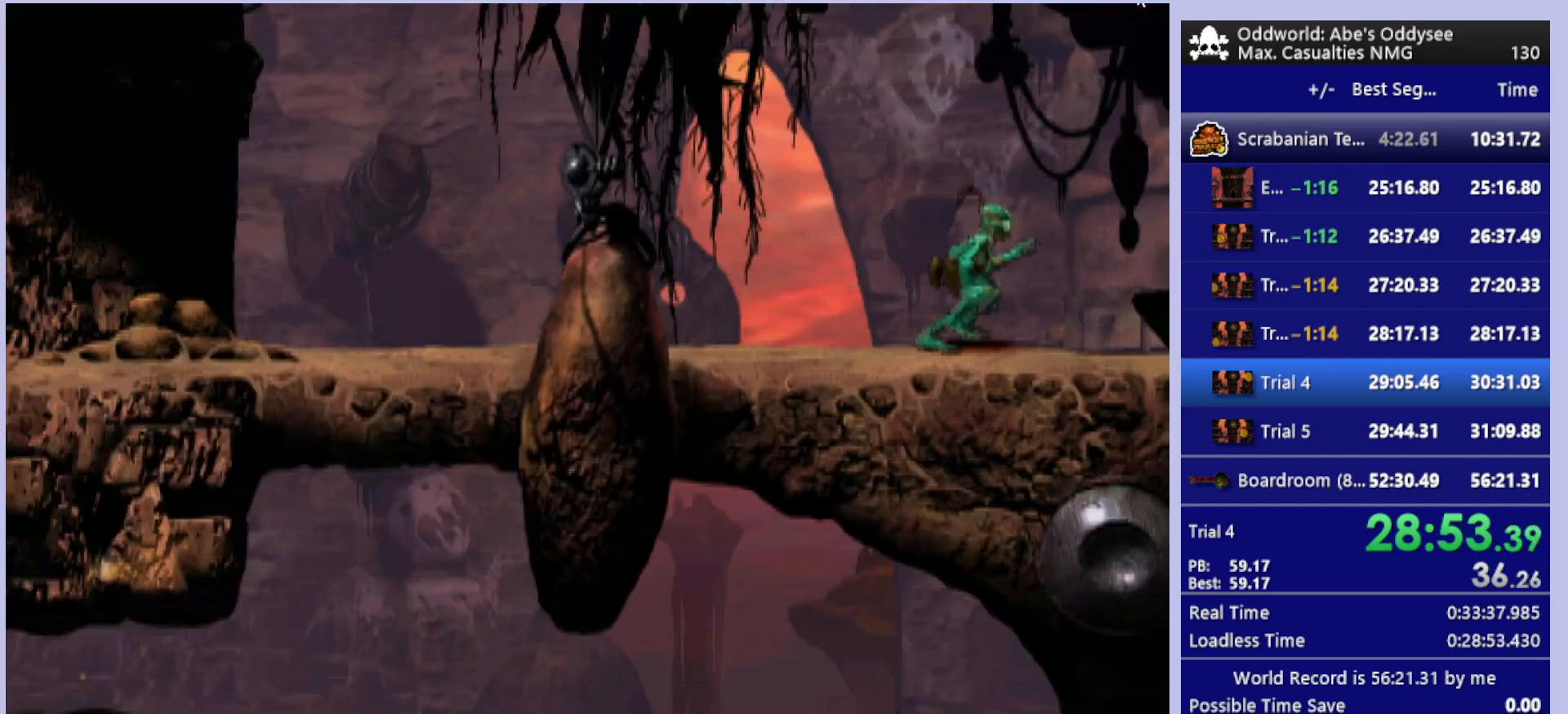
{"buttons": ["R1", "DPAD_RIGHT"], "left_stick": "center", "events": []}
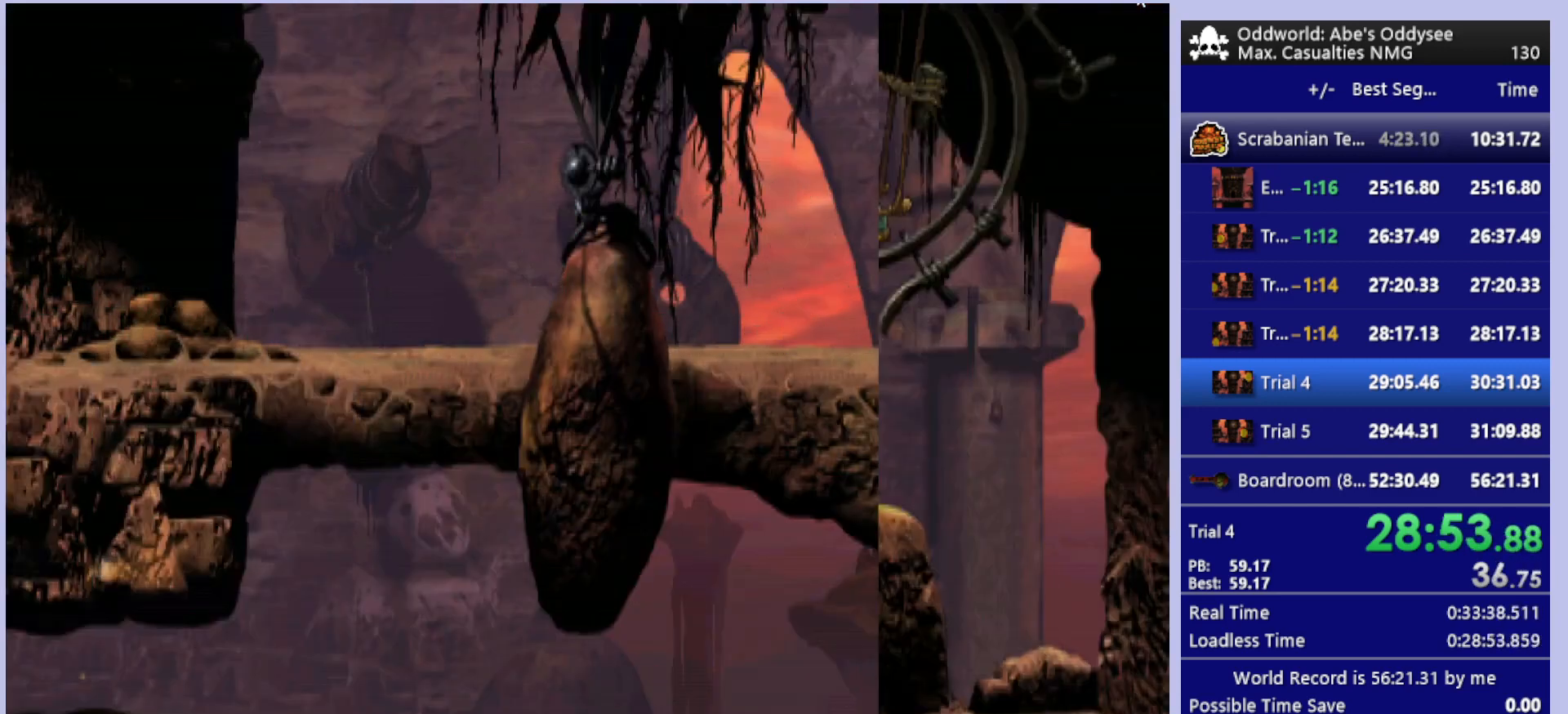
{"buttons": ["R1", "DPAD_RIGHT"], "left_stick": "center", "events": []}
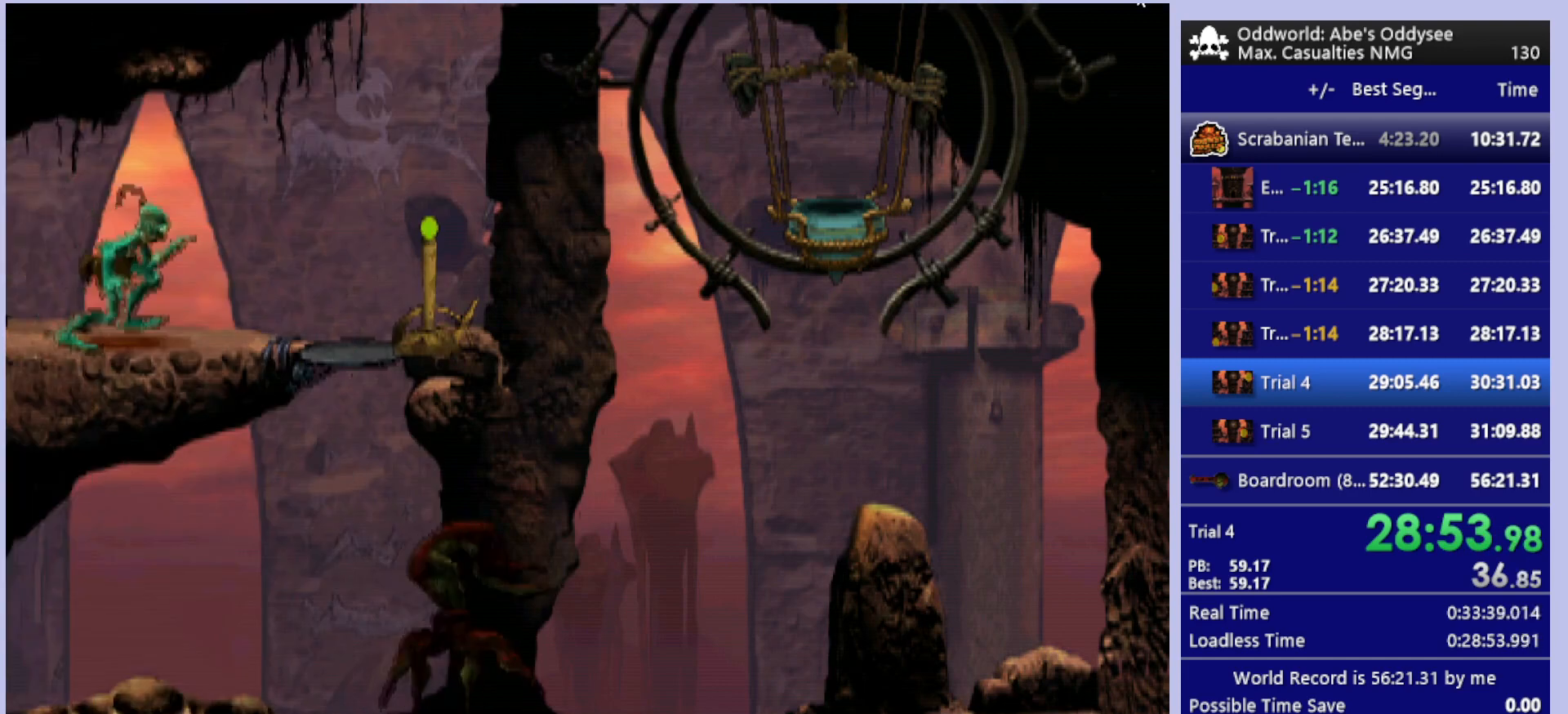
{"buttons": [], "left_stick": "center", "events": [[100, "R1", "up"], [333, "DPAD_RIGHT", "up"]]}
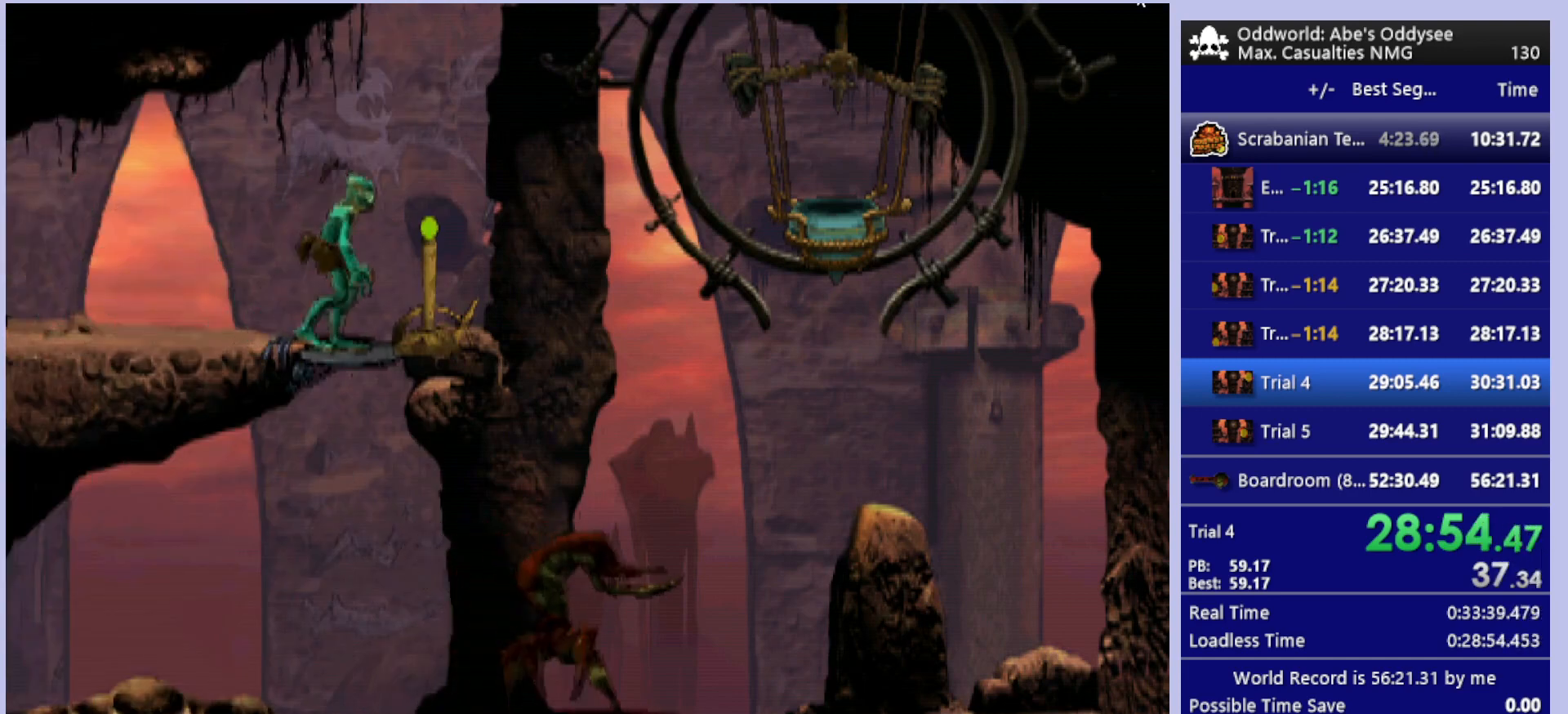
{"buttons": [], "left_stick": "center", "events": [[33, "SQUARE", "down"], [100, "SQUARE", "up"], [167, "SQUARE", "down"], [267, "SQUARE", "up"], [333, "SQUARE", "down"], [433, "SQUARE", "up"]]}
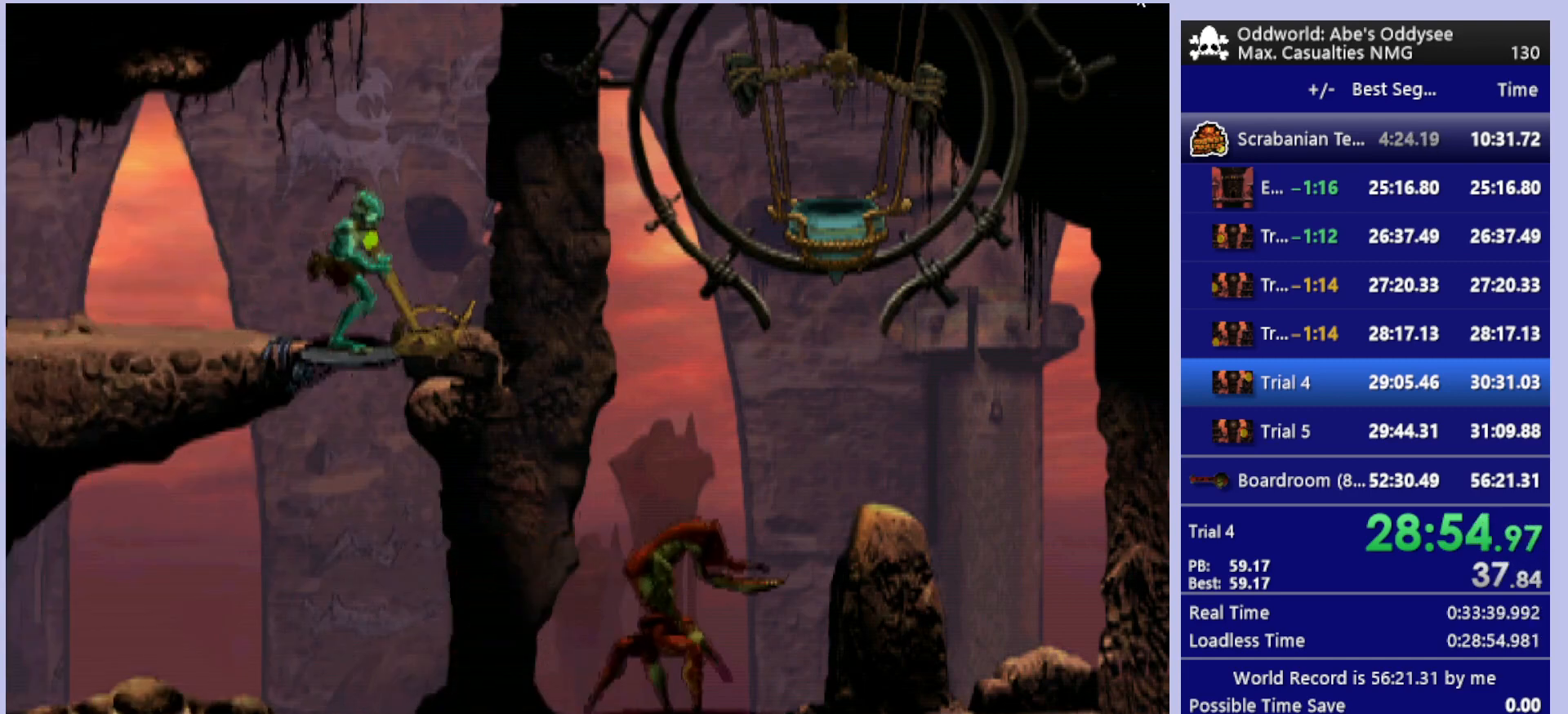
{"buttons": ["R1", "DPAD_LEFT"], "left_stick": "center", "events": [[33, "DPAD_LEFT", "down"], [100, "R1", "down"]]}
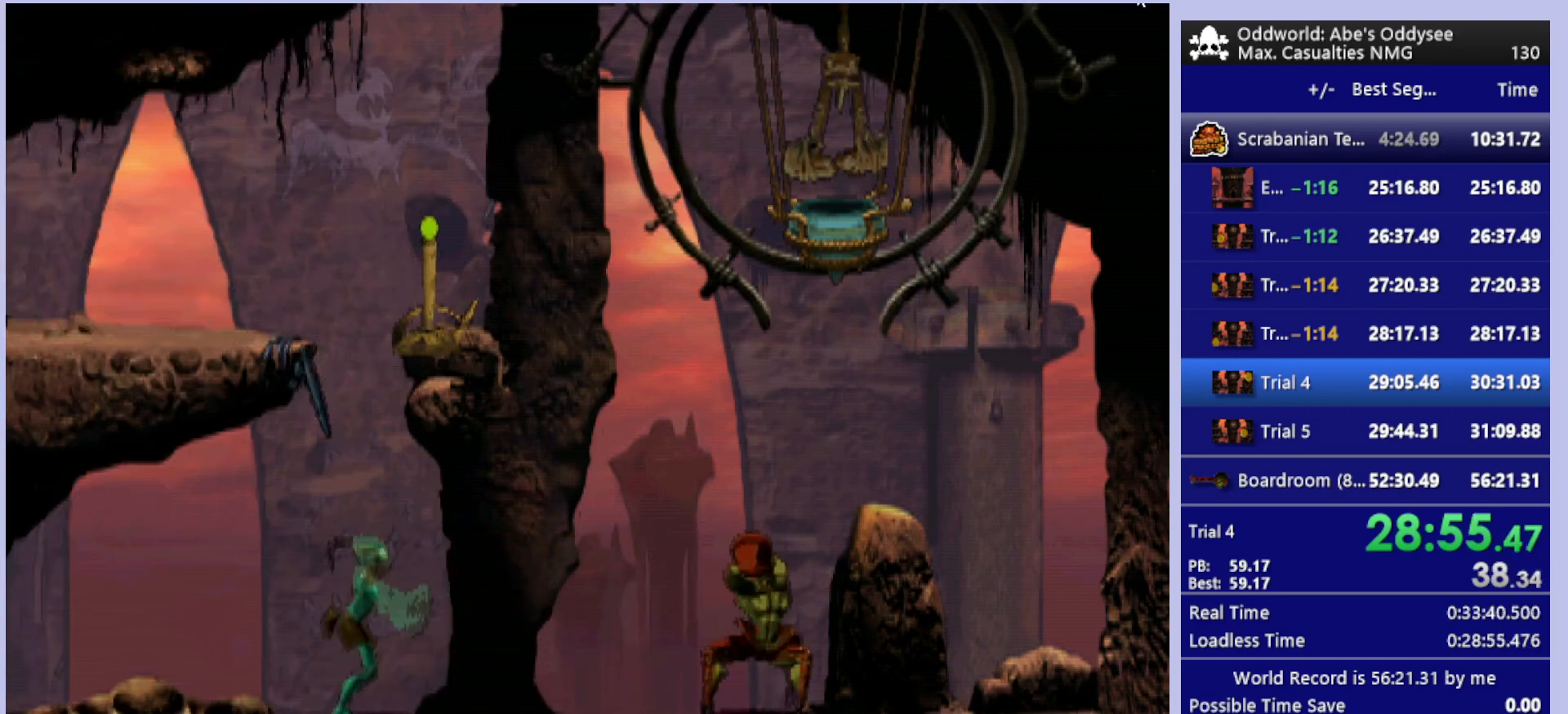
{"buttons": ["R1", "DPAD_LEFT"], "left_stick": "center", "events": []}
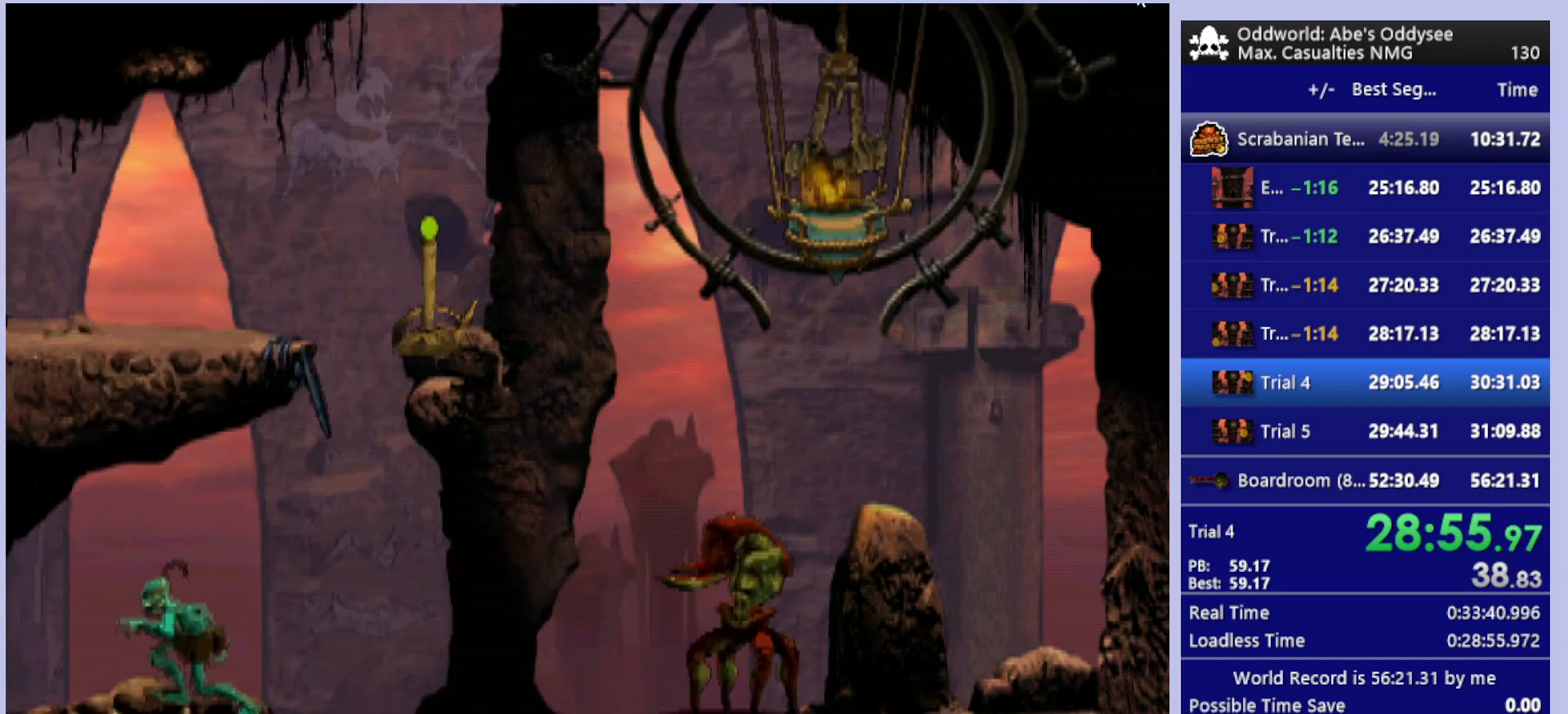
{"buttons": ["R1", "DPAD_LEFT"], "left_stick": "center", "events": []}
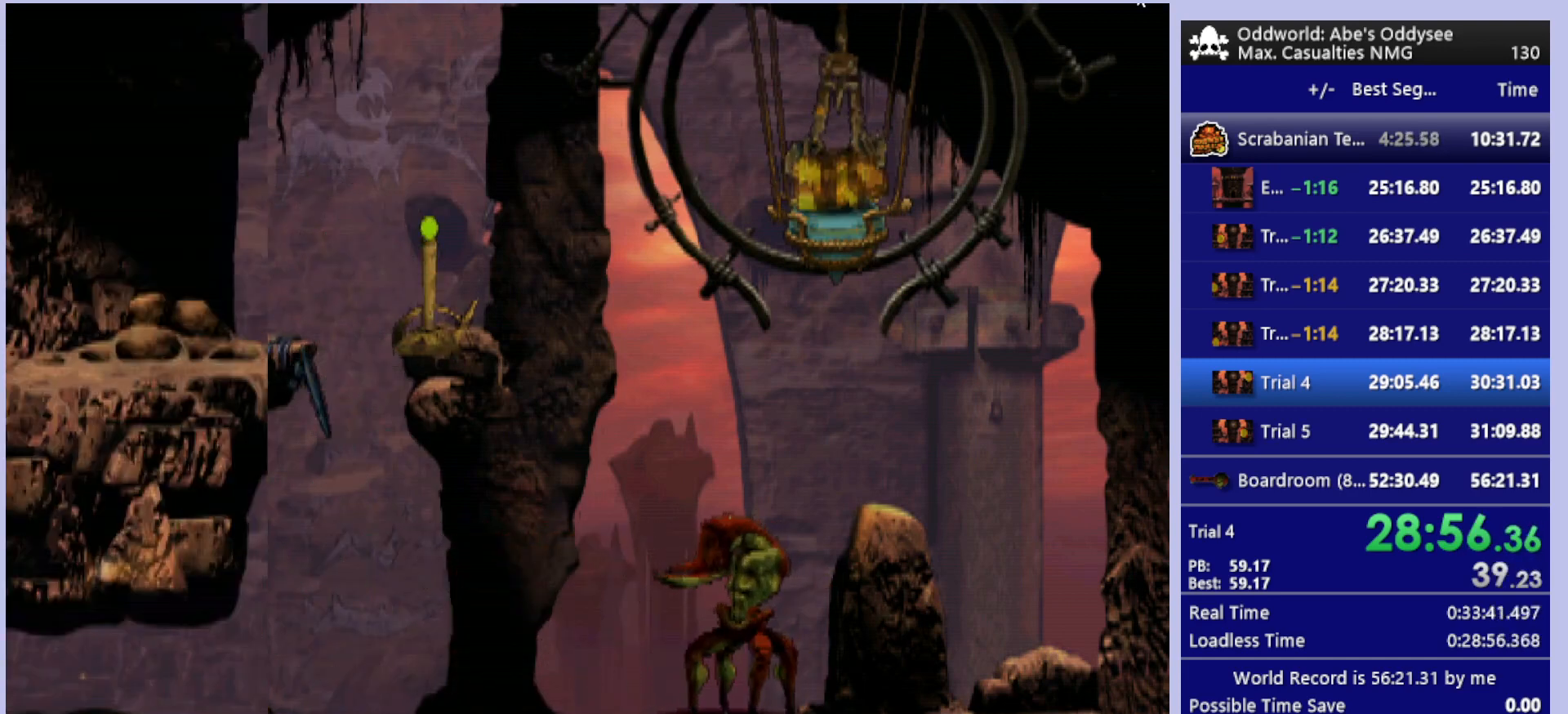
{"buttons": ["CROSS", "R1", "DPAD_LEFT"], "left_stick": "center", "events": [[300, "CROSS", "down"]]}
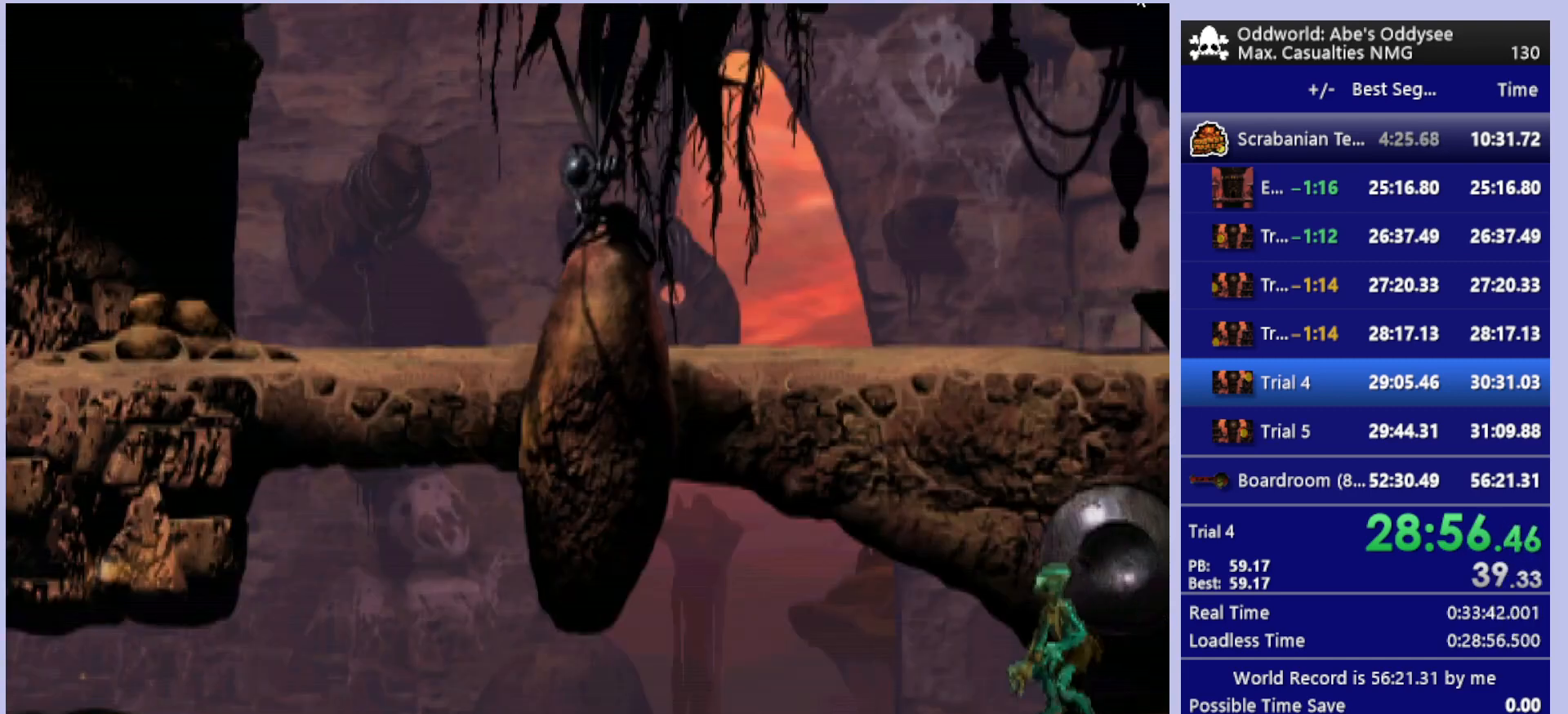
{"buttons": ["CROSS", "R1", "DPAD_LEFT"], "left_stick": "center", "events": []}
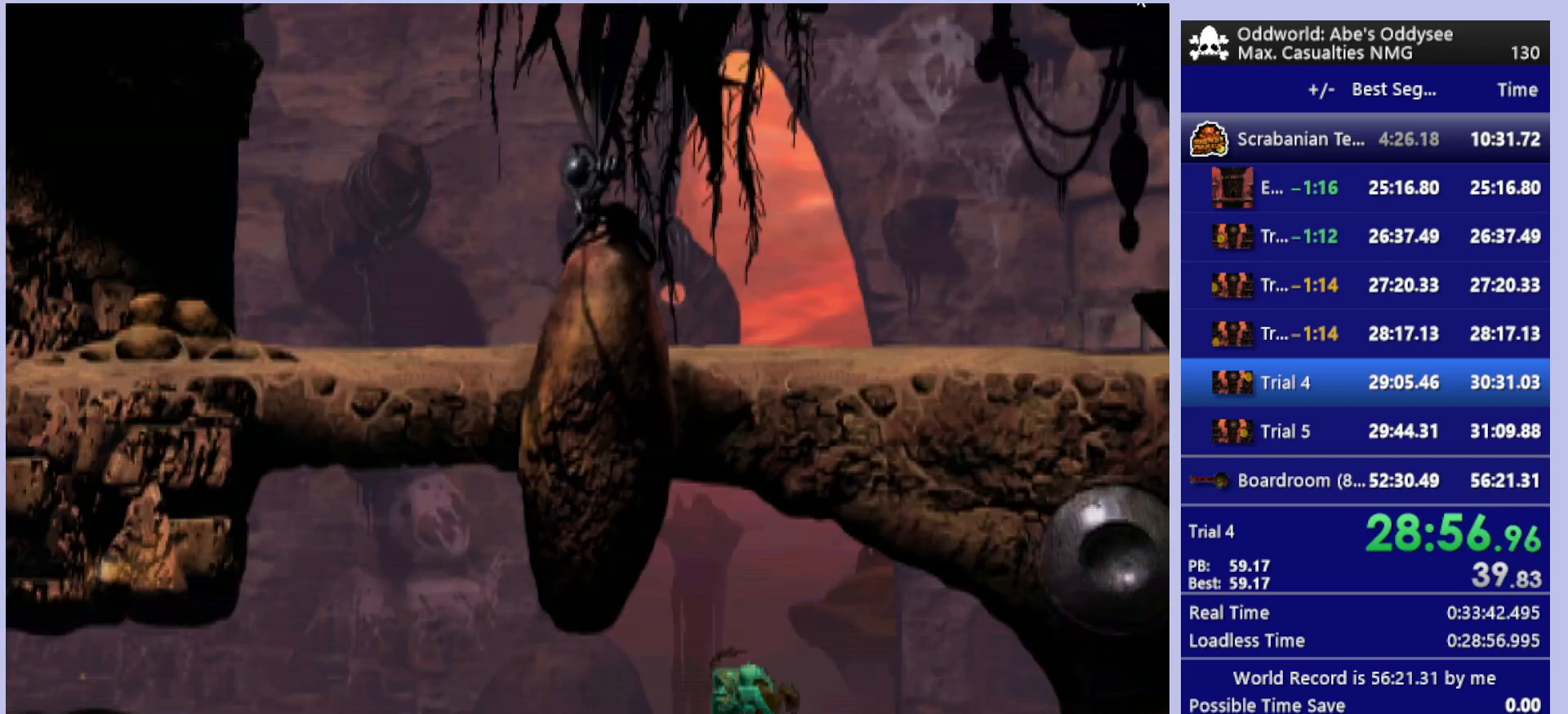
{"buttons": ["CROSS"], "left_stick": "center", "events": [[367, "CROSS", "up"], [367, "DPAD_LEFT", "up"], [367, "R1", "up"], [500, "CROSS", "down"]]}
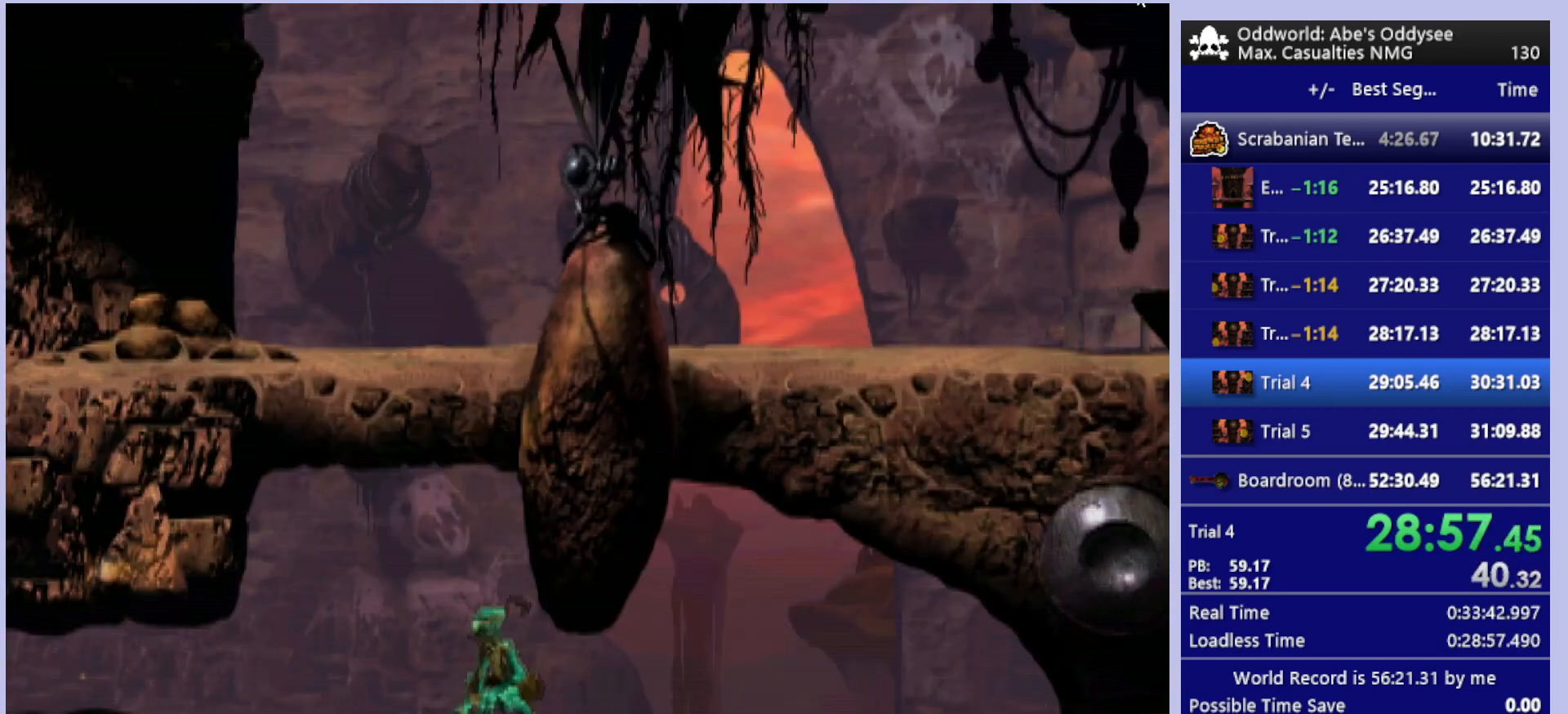
{"buttons": [], "left_stick": "center", "events": [[33, "CROSS", "up"], [133, "TRIANGLE", "down"], [500, "TRIANGLE", "up"]]}
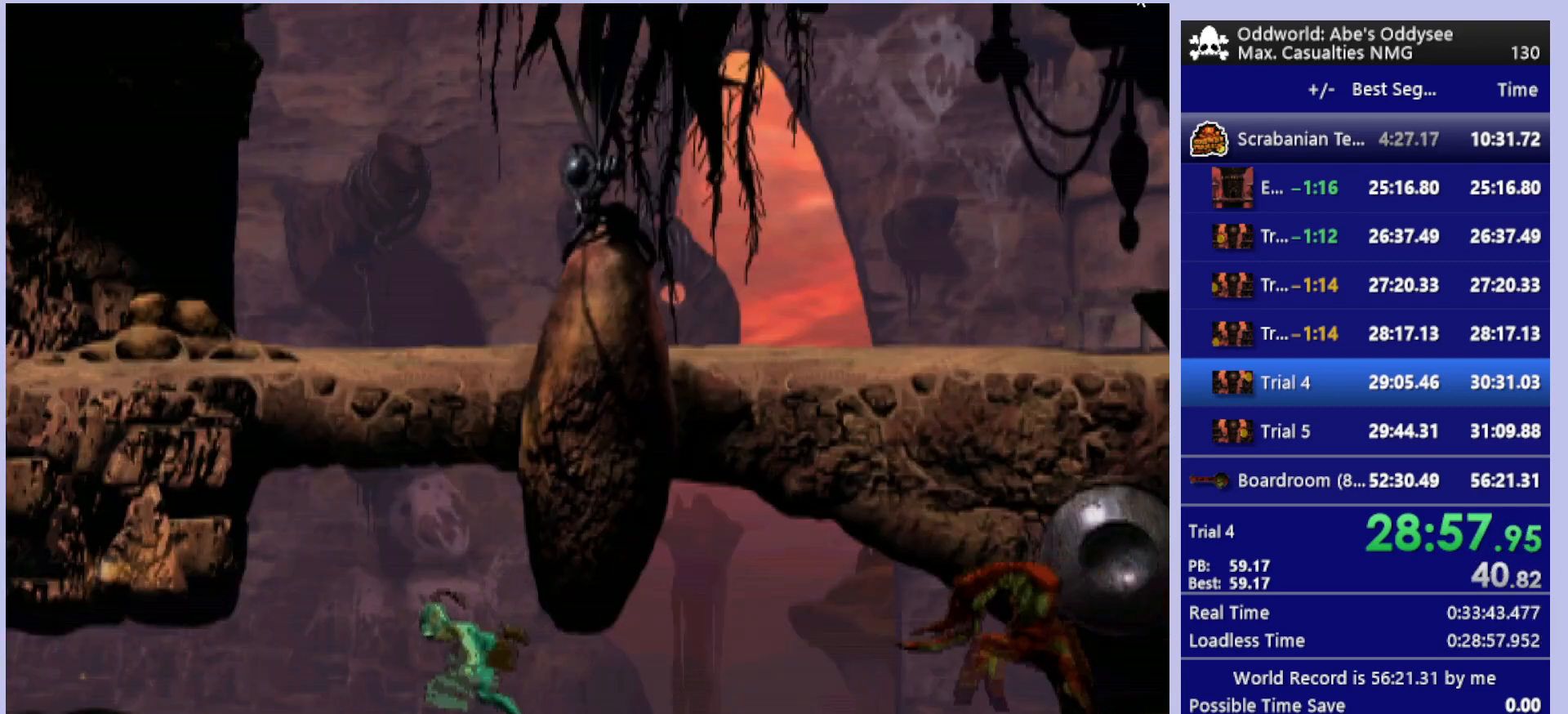
{"buttons": ["DPAD_LEFT"], "left_stick": "center", "events": [[100, "DPAD_LEFT", "down"]]}
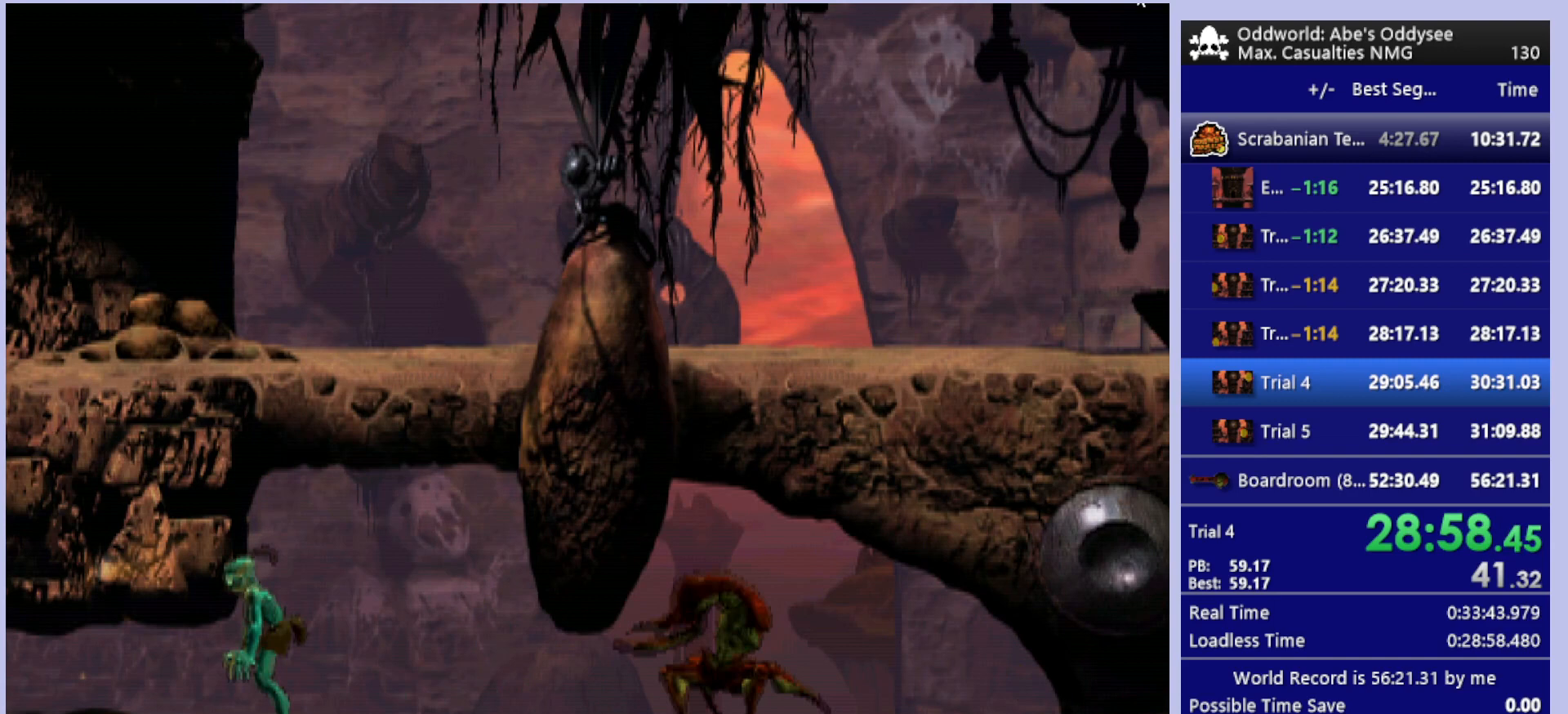
{"buttons": ["DPAD_LEFT"], "left_stick": "center", "events": []}
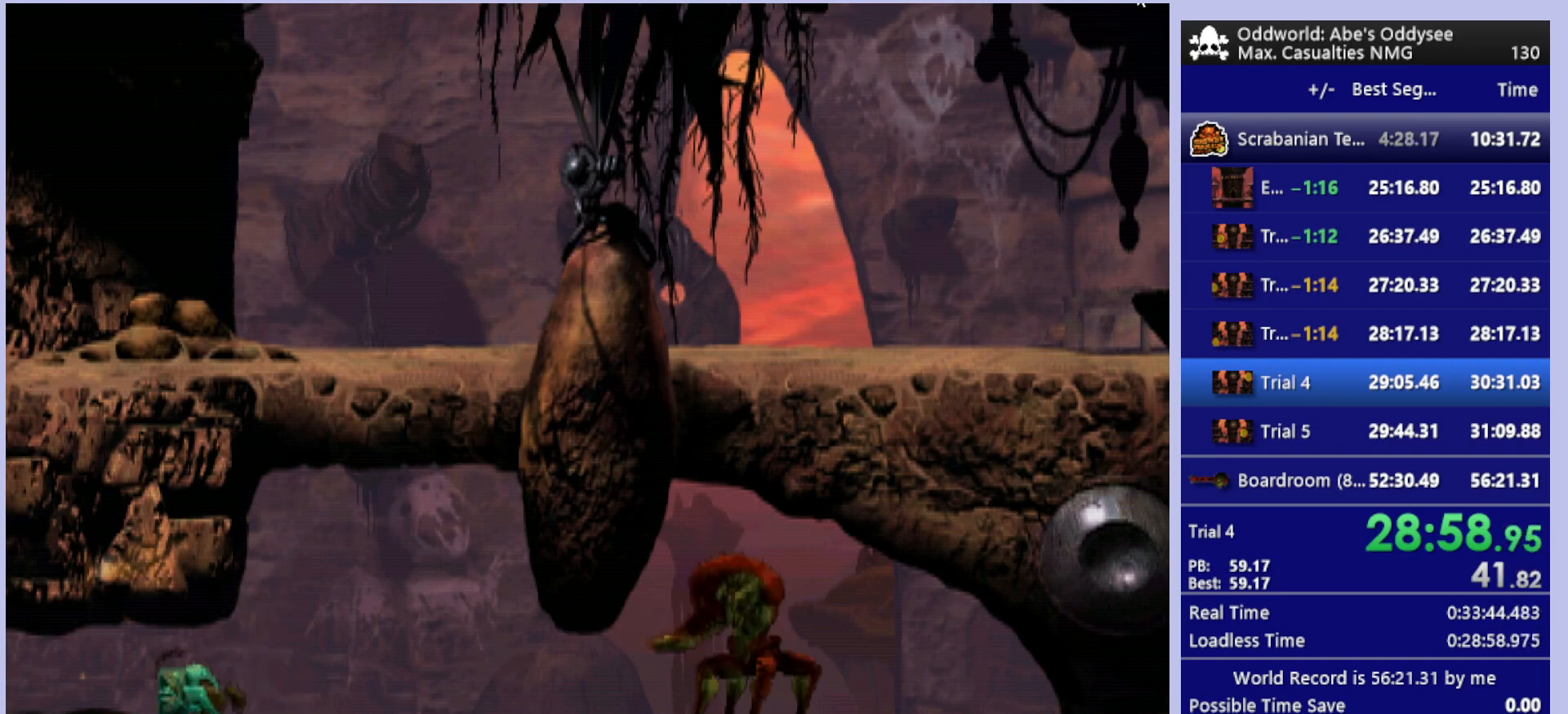
{"buttons": ["DPAD_LEFT"], "left_stick": "center", "events": []}
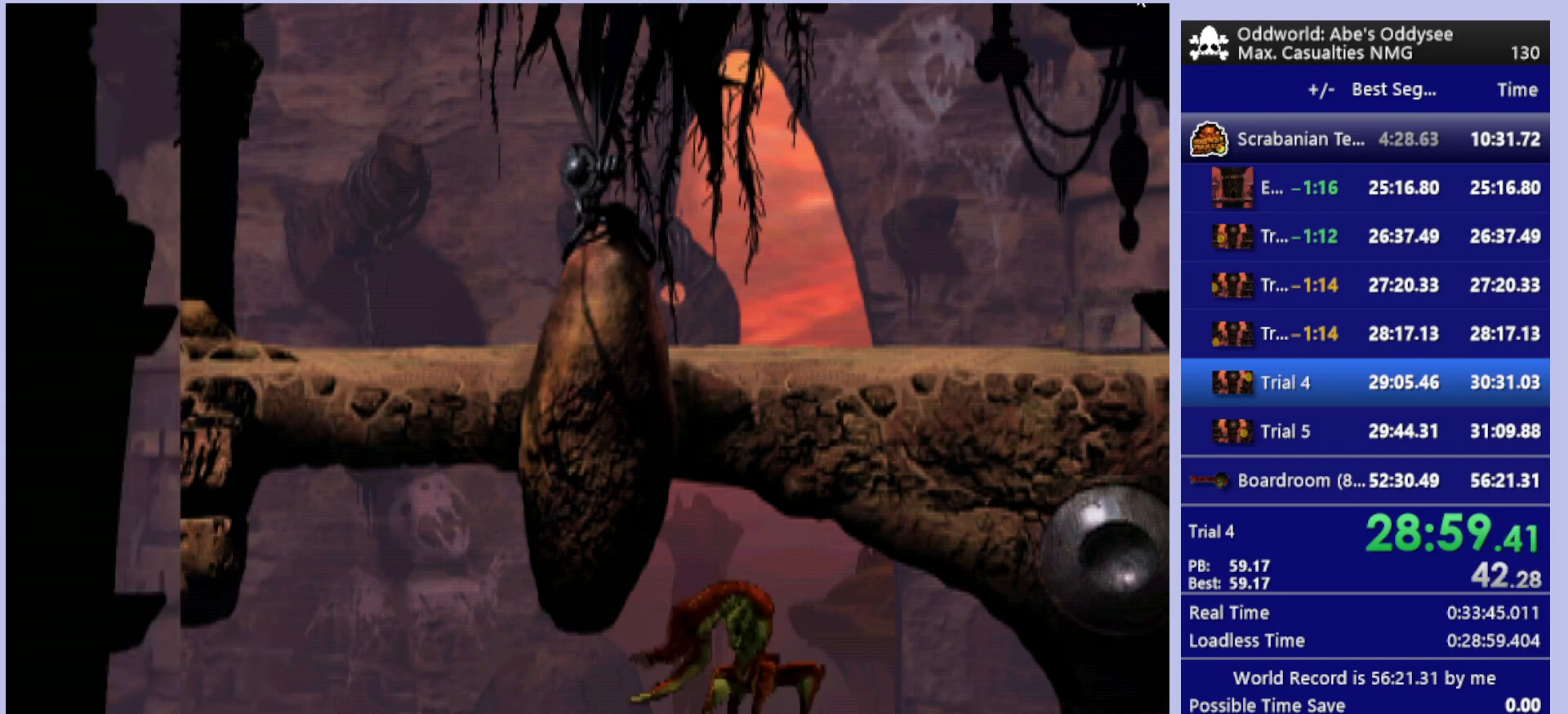
{"buttons": ["DPAD_LEFT"], "left_stick": "center", "events": []}